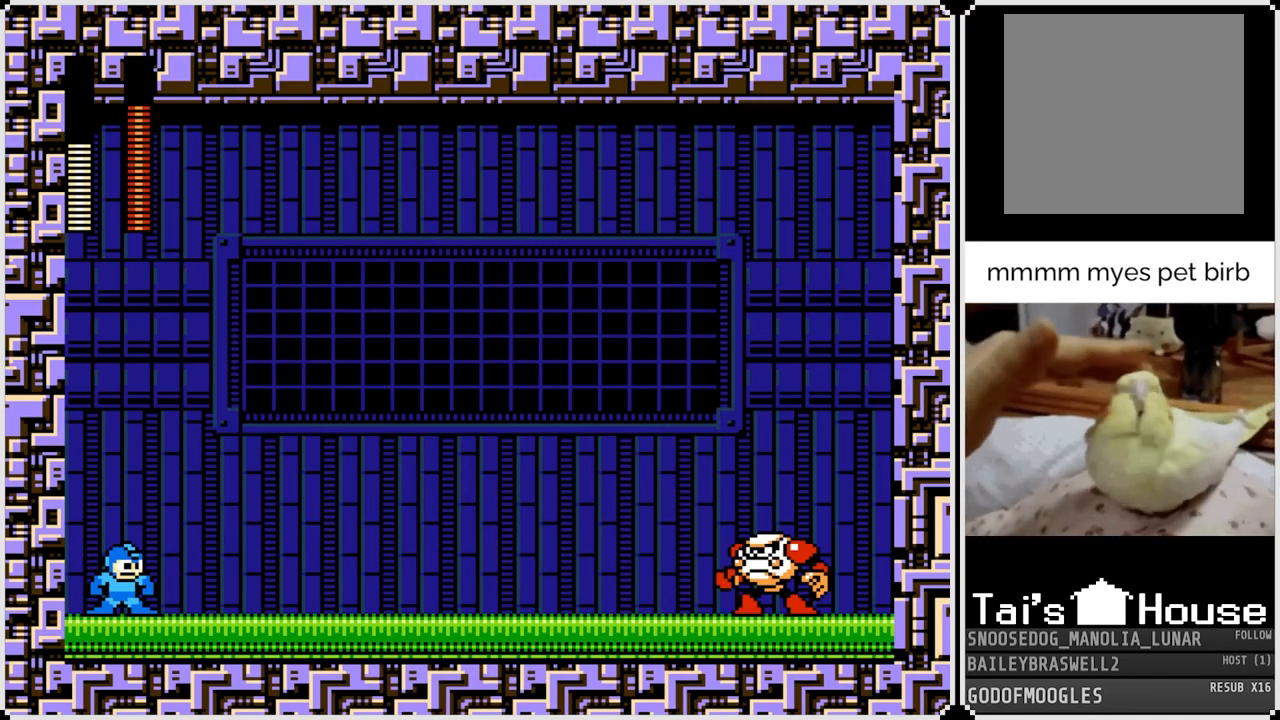
Gameplay with a controller (PlayStation layout); each line is a JSON object with the inputs held at the frame after it. "events" lists button and stick changes between this image and that frame as [ms after this image, input, new state], when the widget could be followed in between.
{"buttons": ["SQUARE", "DPAD_RIGHT"], "left_stick": "center", "right_stick": "center", "events": [[267, "SQUARE", "down"], [400, "SQUARE", "up"], [483, "DPAD_RIGHT", "down"], [500, "SQUARE", "down"]]}
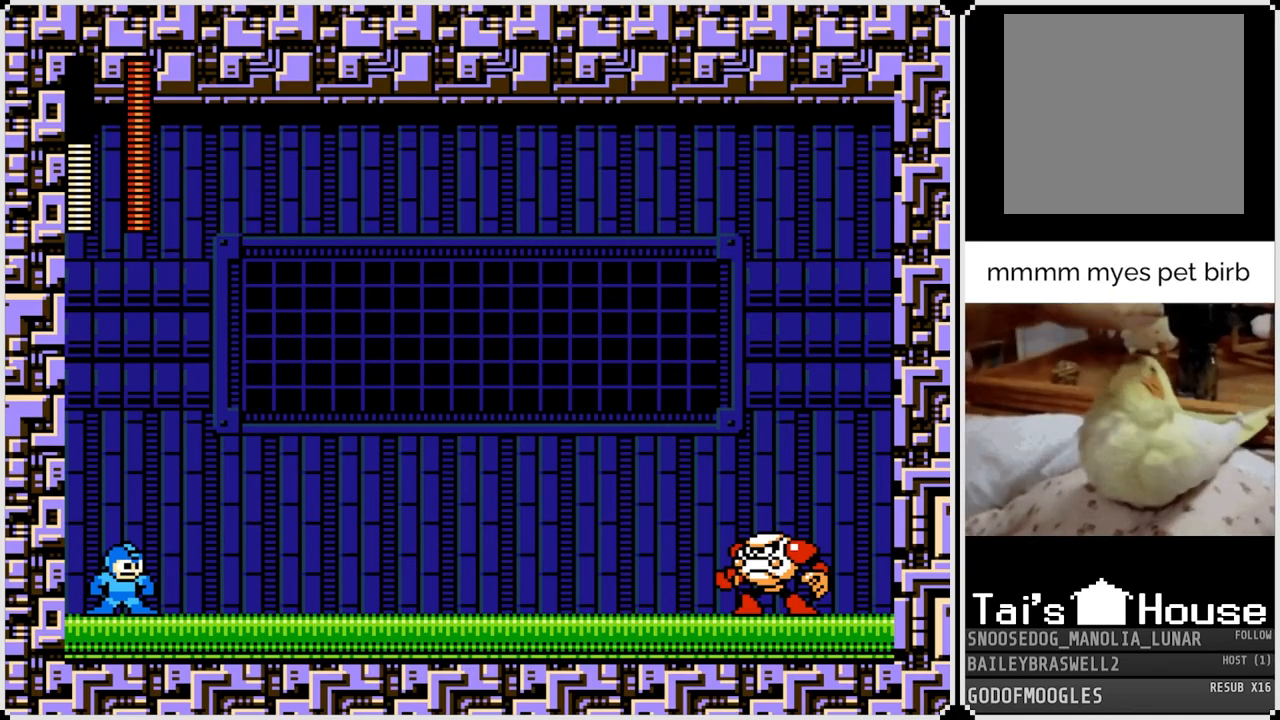
{"buttons": ["DPAD_RIGHT"], "left_stick": "center", "right_stick": "center", "events": [[100, "SQUARE", "up"], [167, "SQUARE", "down"], [284, "SQUARE", "up"], [400, "SQUARE", "down"], [501, "SQUARE", "up"]]}
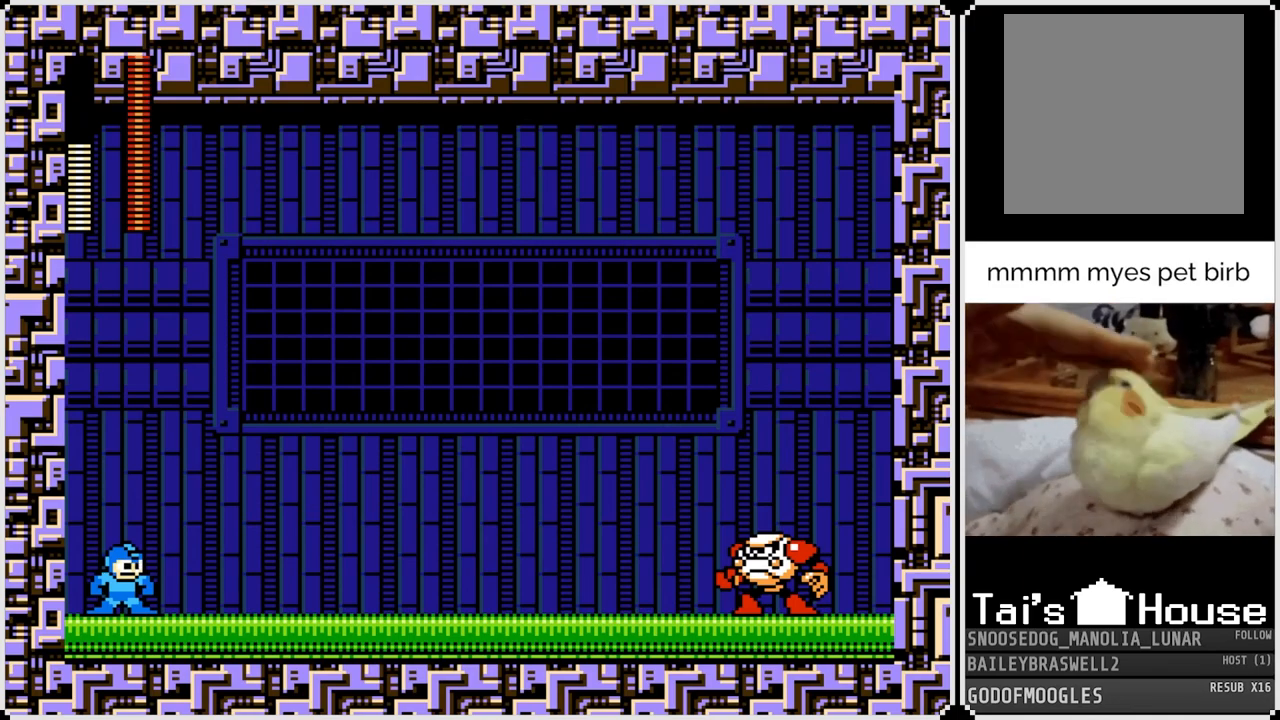
{"buttons": ["DPAD_RIGHT"], "left_stick": "center", "right_stick": "center", "events": [[50, "SQUARE", "down"], [166, "SQUARE", "up"], [233, "SQUARE", "down"], [333, "SQUARE", "up"]]}
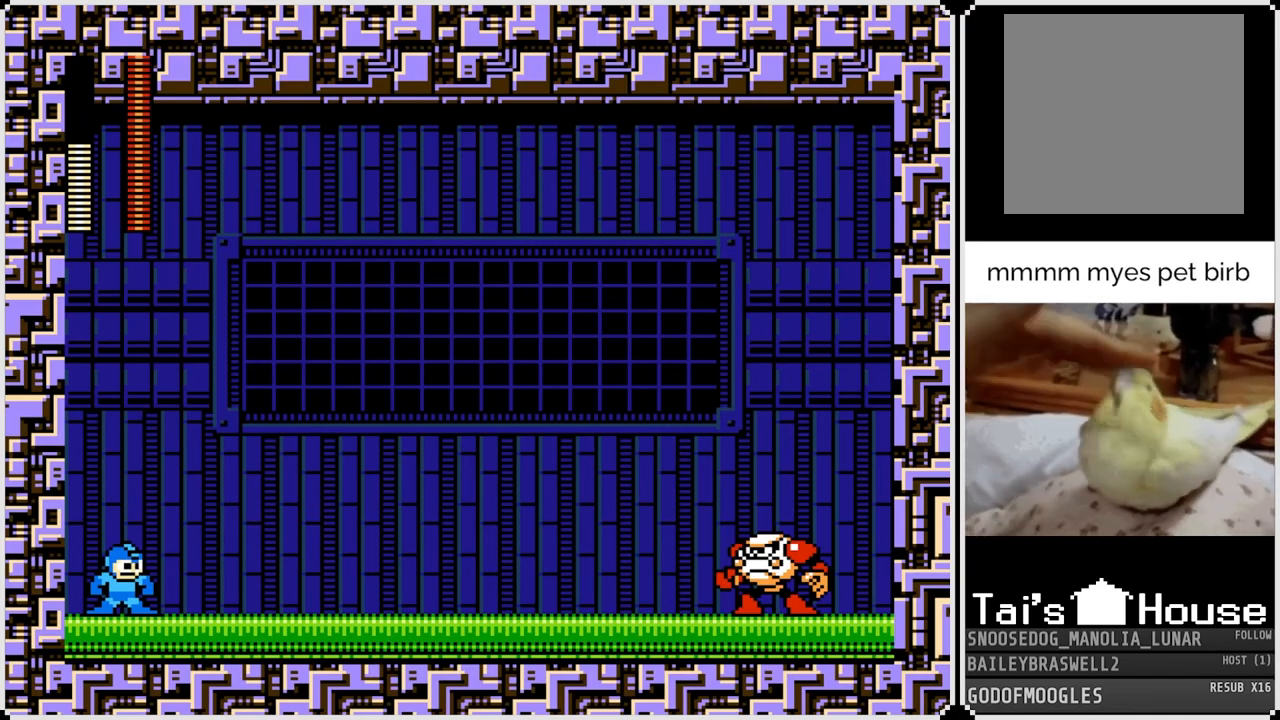
{"buttons": [], "left_stick": "center", "right_stick": "center", "events": [[83, "DPAD_RIGHT", "up"], [300, "SQUARE", "down"], [417, "SQUARE", "up"]]}
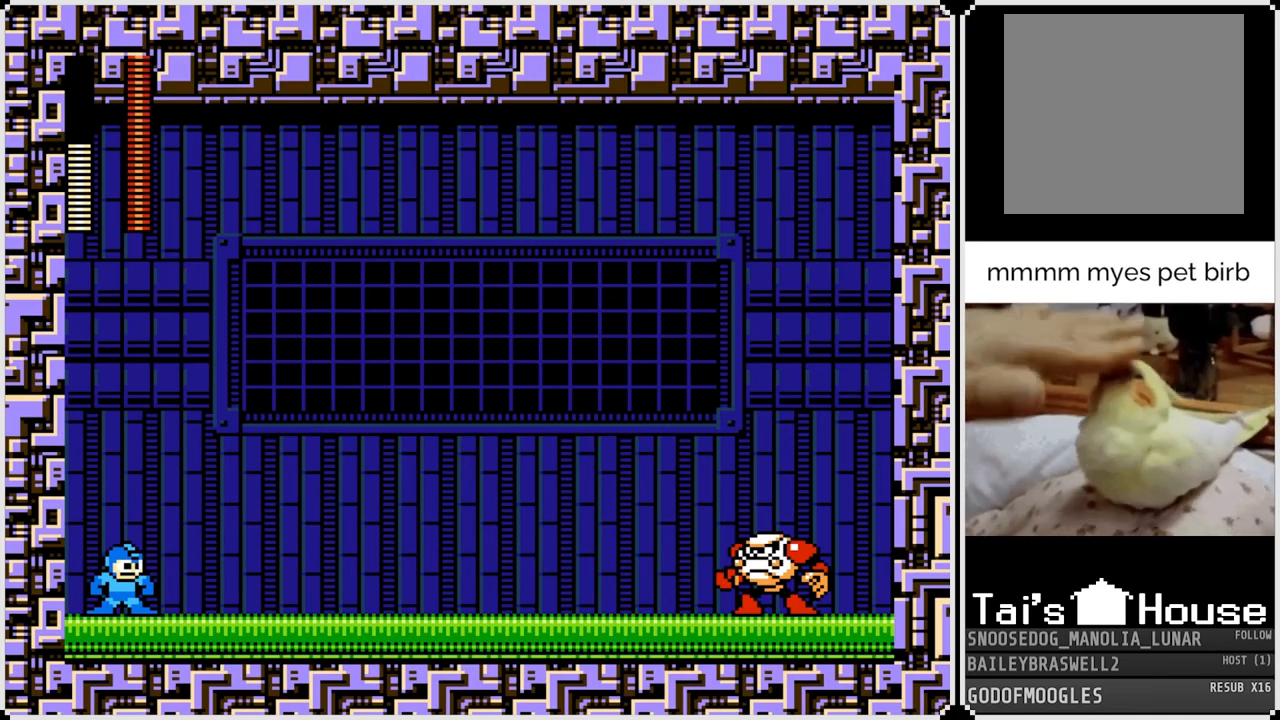
{"buttons": ["SQUARE", "DPAD_RIGHT"], "left_stick": "center", "right_stick": "center", "events": [[250, "SQUARE", "down"], [300, "DPAD_RIGHT", "down"], [350, "SQUARE", "up"], [433, "SQUARE", "down"]]}
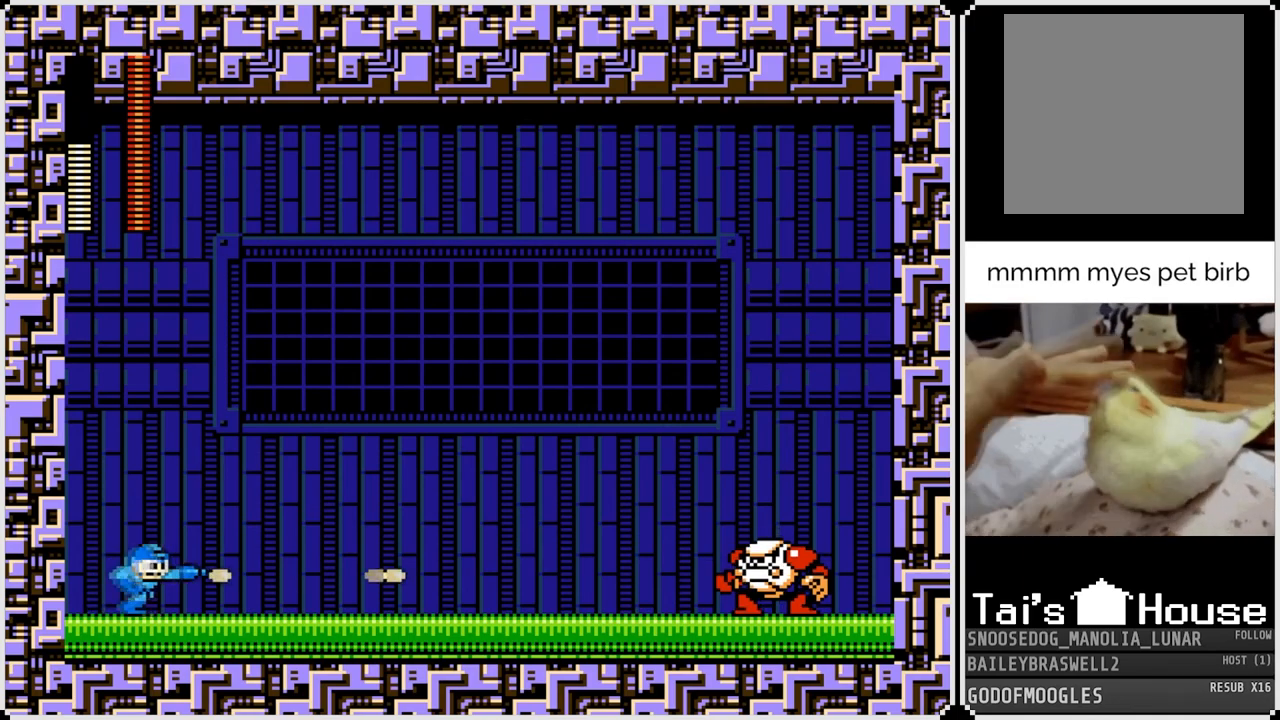
{"buttons": ["SQUARE"], "left_stick": "center", "right_stick": "center", "events": [[17, "DPAD_RIGHT", "up"], [33, "SQUARE", "up"], [150, "SQUARE", "down"], [284, "SQUARE", "up"], [484, "SQUARE", "down"]]}
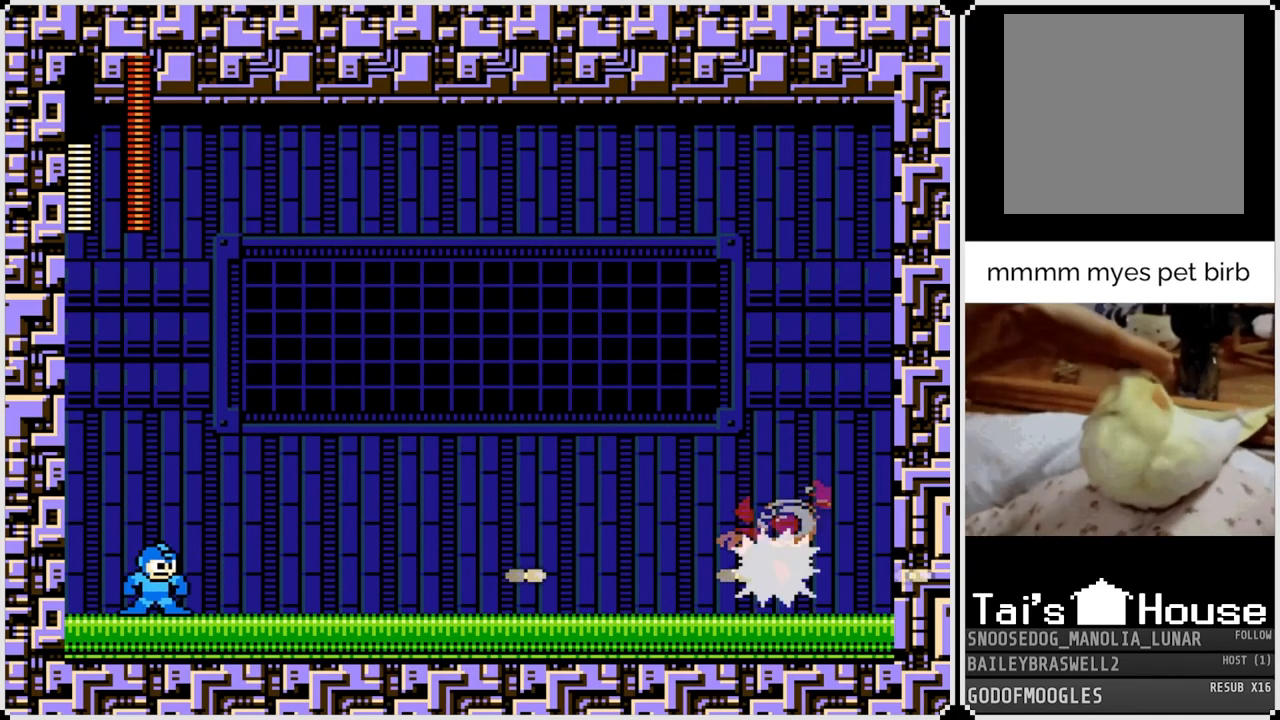
{"buttons": ["CROSS", "SQUARE", "DPAD_RIGHT"], "left_stick": "center", "right_stick": "center", "events": [[100, "SQUARE", "up"], [133, "SQUARE", "down"], [250, "SQUARE", "up"], [300, "DPAD_RIGHT", "down"], [333, "CROSS", "down"], [333, "SQUARE", "down"]]}
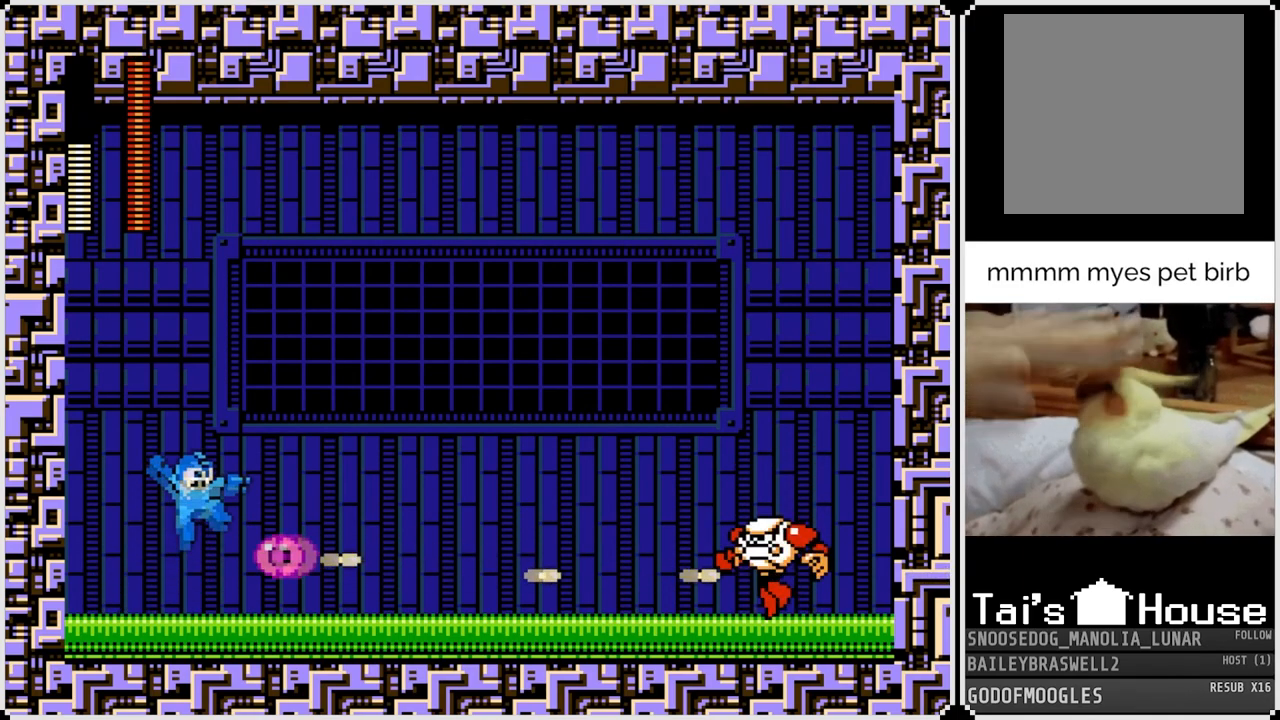
{"buttons": ["SQUARE"], "left_stick": "center", "right_stick": "center", "events": [[167, "CROSS", "up"], [184, "SQUARE", "up"], [267, "SQUARE", "down"], [350, "SQUARE", "up"], [434, "SQUARE", "down"], [501, "DPAD_RIGHT", "up"]]}
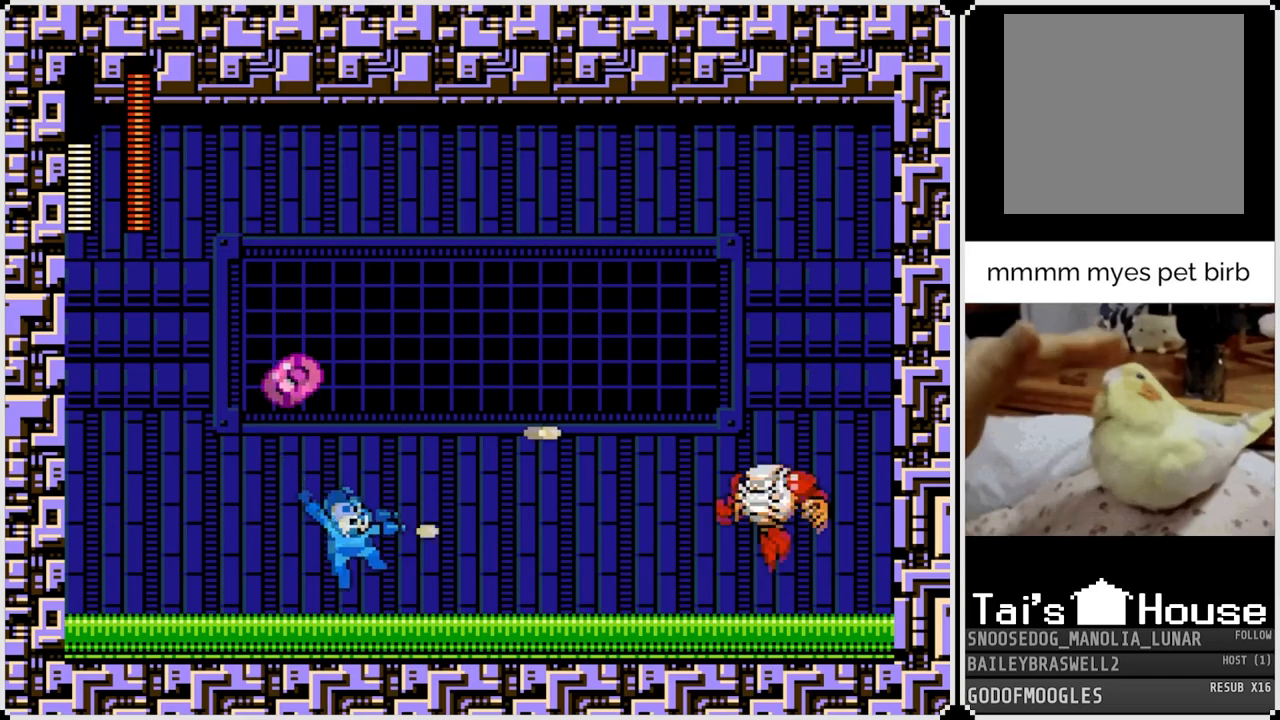
{"buttons": ["DPAD_LEFT"], "left_stick": "center", "right_stick": "center", "events": [[33, "SQUARE", "up"], [100, "SQUARE", "down"], [250, "DPAD_LEFT", "down"], [283, "SQUARE", "up"]]}
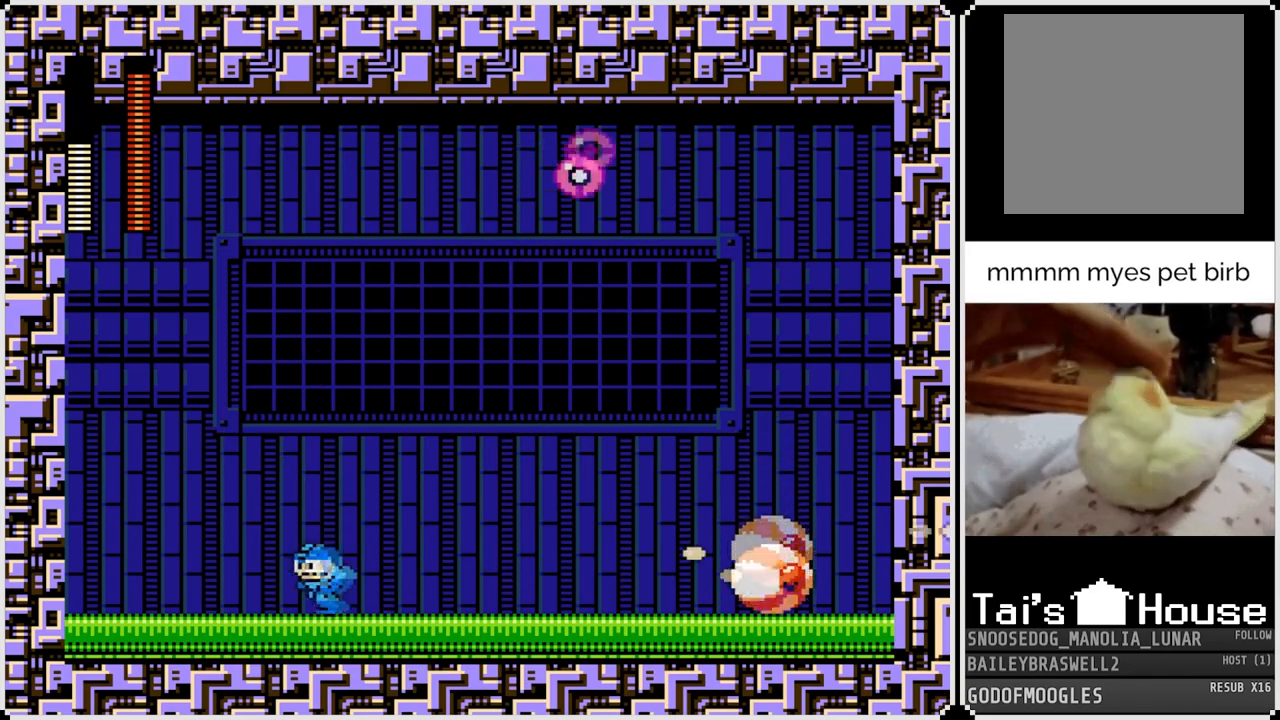
{"buttons": ["DPAD_LEFT"], "left_stick": "center", "right_stick": "center", "events": []}
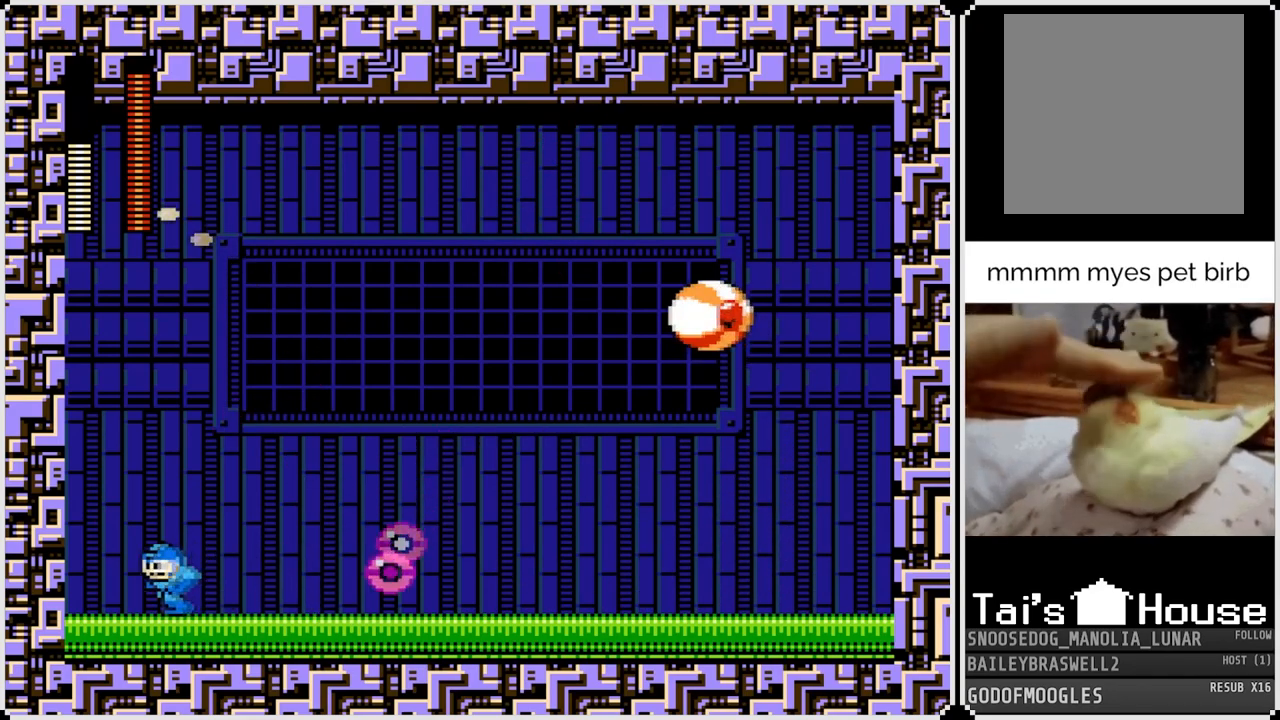
{"buttons": ["DPAD_RIGHT"], "left_stick": "center", "right_stick": "center", "events": [[33, "DPAD_LEFT", "up"], [133, "DPAD_RIGHT", "down"]]}
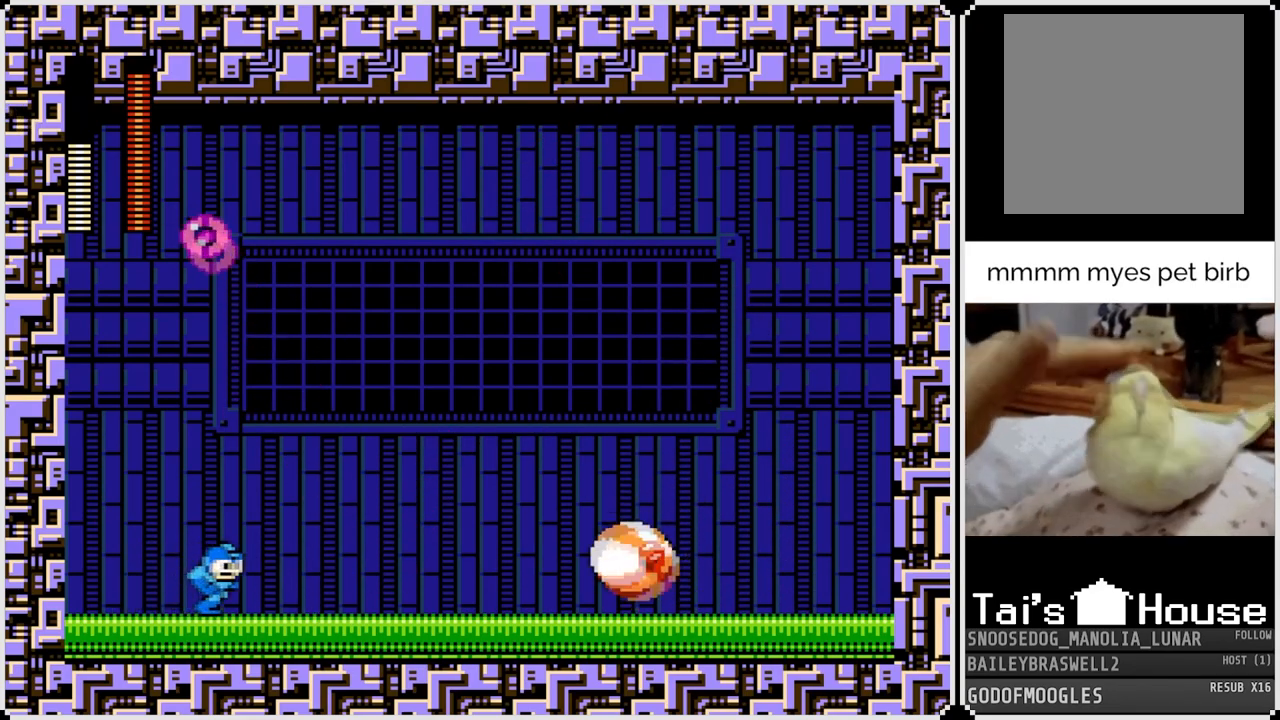
{"buttons": ["DPAD_RIGHT"], "left_stick": "center", "right_stick": "center", "events": []}
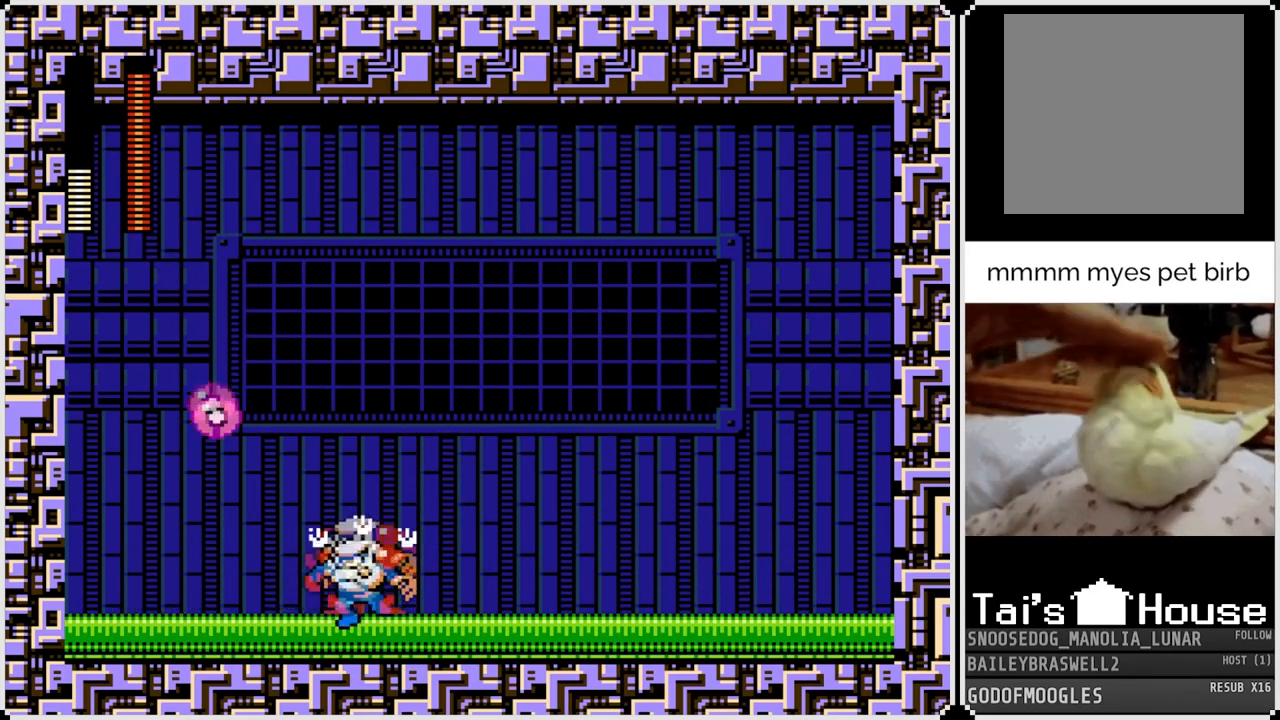
{"buttons": [], "left_stick": "center", "right_stick": "center", "events": [[216, "DPAD_RIGHT", "up"], [250, "SQUARE", "down"], [333, "SQUARE", "up"], [400, "SQUARE", "down"], [483, "SQUARE", "up"]]}
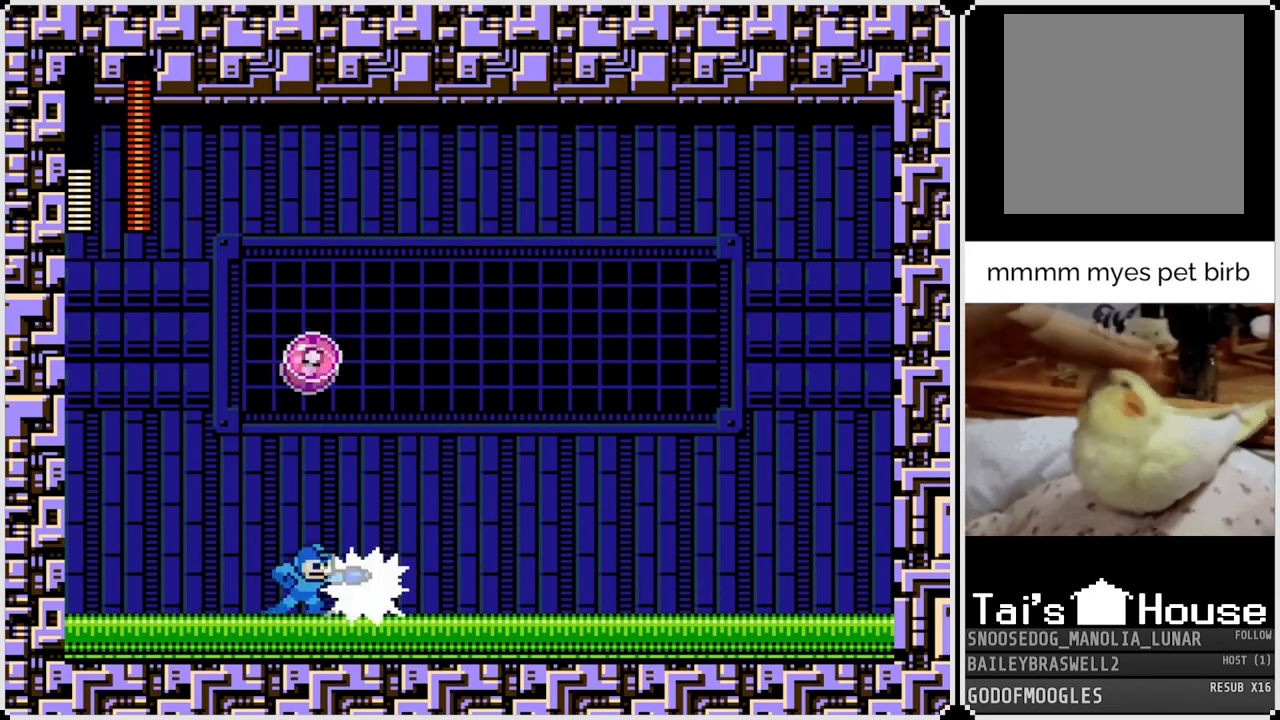
{"buttons": ["CROSS", "DPAD_RIGHT"], "left_stick": "center", "right_stick": "center", "events": [[50, "SQUARE", "down"], [134, "SQUARE", "up"], [184, "SQUARE", "down"], [267, "DPAD_RIGHT", "down"], [284, "SQUARE", "up"], [484, "CROSS", "down"]]}
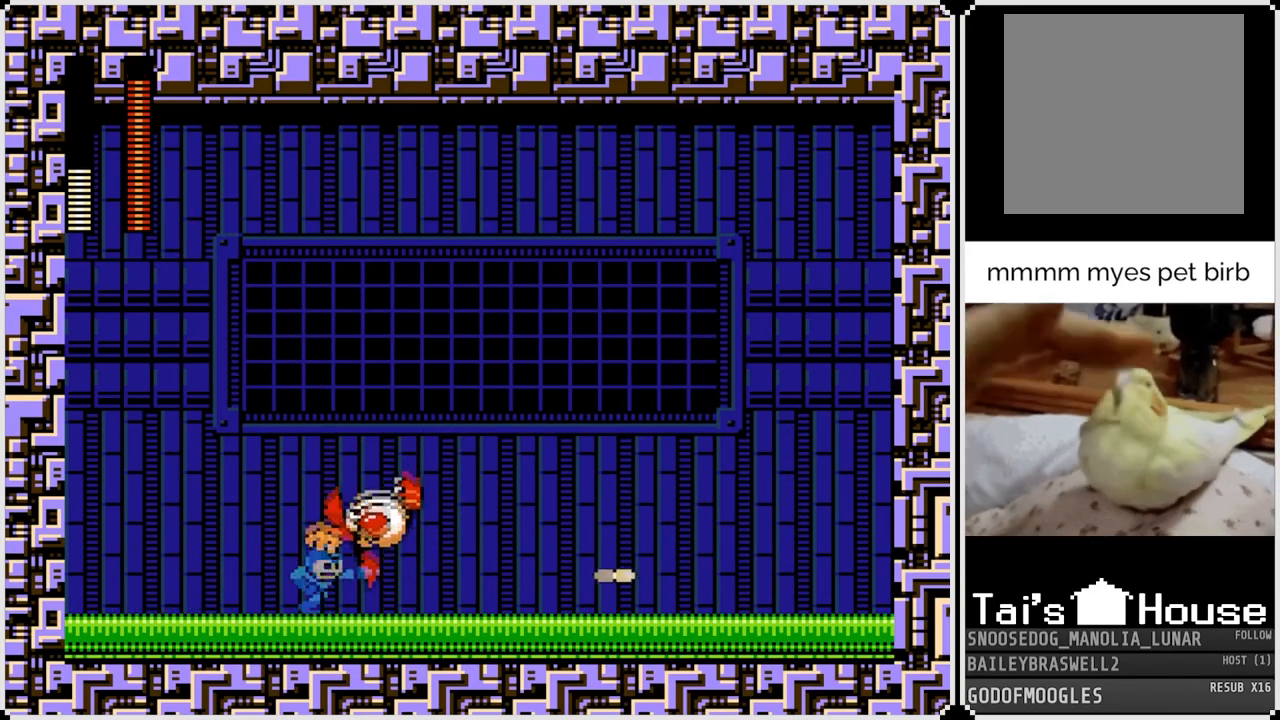
{"buttons": ["DPAD_RIGHT"], "left_stick": "center", "right_stick": "center", "events": [[33, "SQUARE", "down"], [367, "CROSS", "up"], [367, "SQUARE", "up"]]}
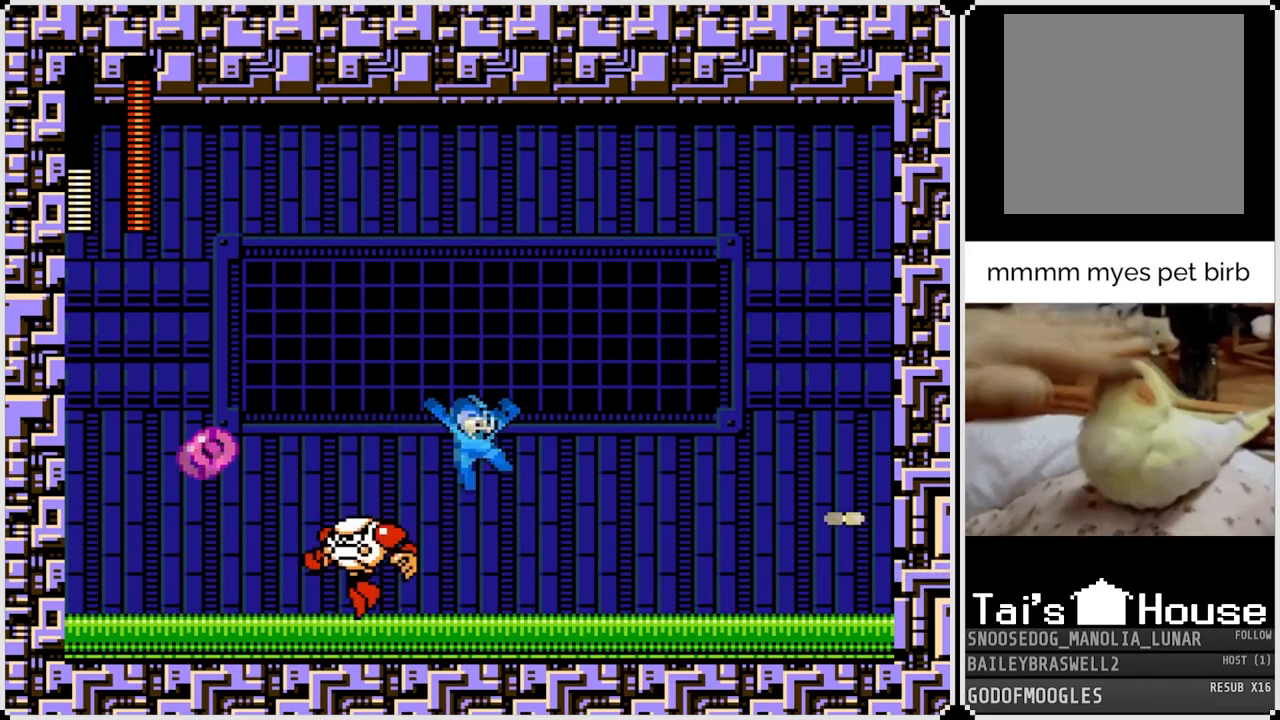
{"buttons": ["SQUARE"], "left_stick": "center", "right_stick": "center", "events": [[134, "DPAD_LEFT", "down"], [134, "DPAD_RIGHT", "up"], [134, "SQUARE", "down"], [234, "DPAD_LEFT", "up"], [234, "SQUARE", "up"], [284, "SQUARE", "down"], [384, "SQUARE", "up"], [434, "SQUARE", "down"]]}